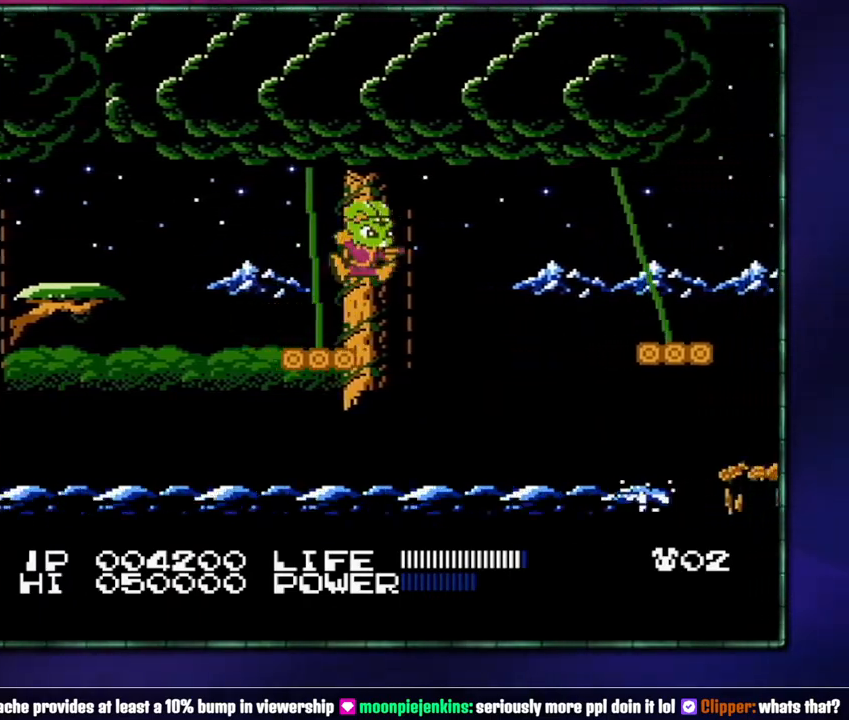
Gameplay with a controller (Nintendo layout); each line is a JSON object with the inputs held at the frame after it. "events" lists button and stick changes between this image and that frame as [ms after this image, input, new state], when the widget could be followed in between. Not read: L3 R3 START.
{"buttons": ["DPAD_RIGHT"], "events": [[333, "A", "up"]]}
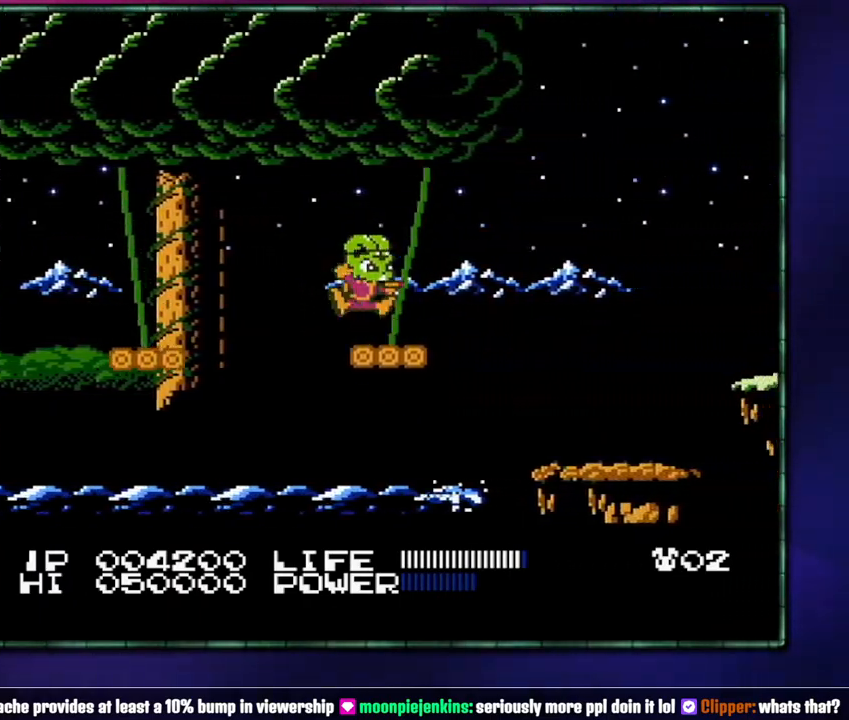
{"buttons": ["DPAD_RIGHT"], "events": [[50, "A", "down"], [183, "A", "up"]]}
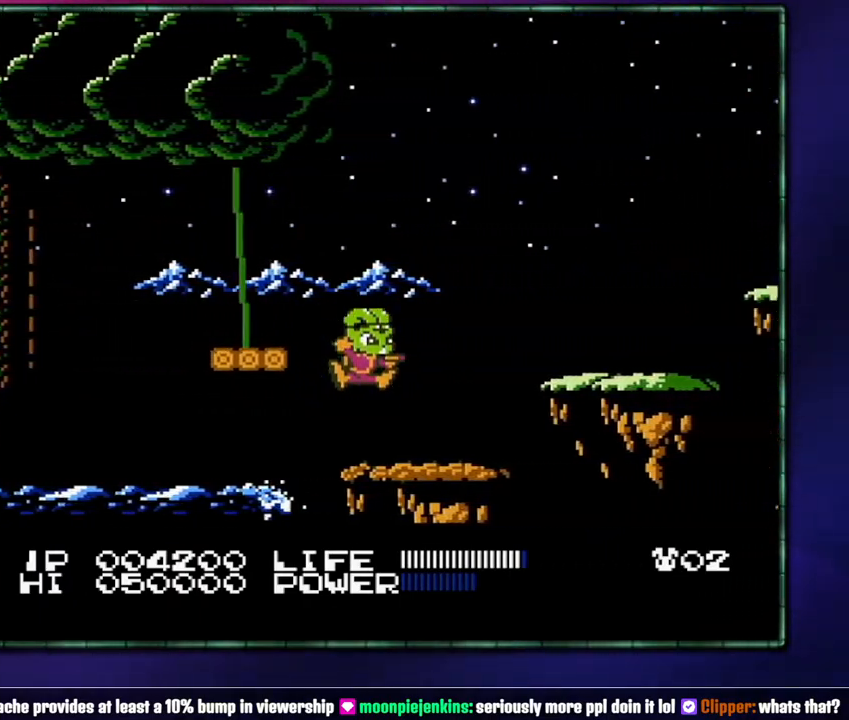
{"buttons": ["DPAD_RIGHT"], "events": [[233, "A", "down"], [333, "A", "up"]]}
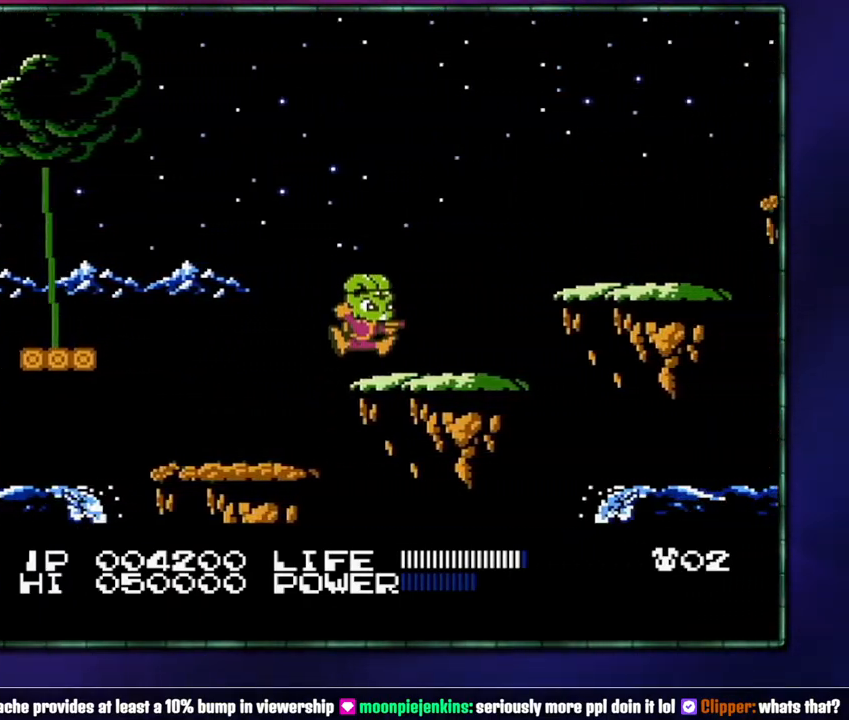
{"buttons": ["DPAD_RIGHT"], "events": [[267, "A", "down"], [367, "A", "up"]]}
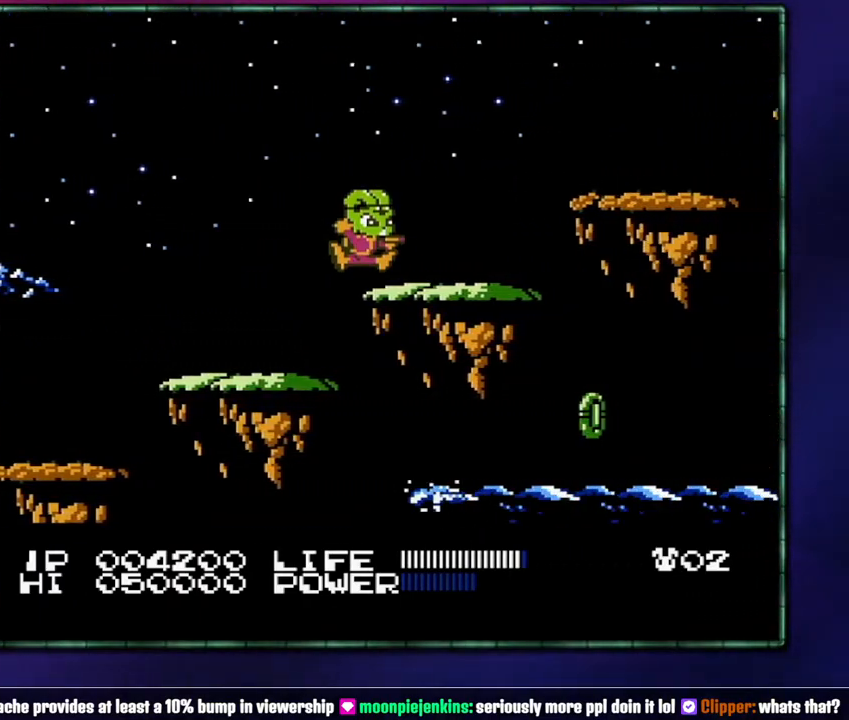
{"buttons": ["DPAD_RIGHT"], "events": [[267, "A", "down"], [400, "A", "up"]]}
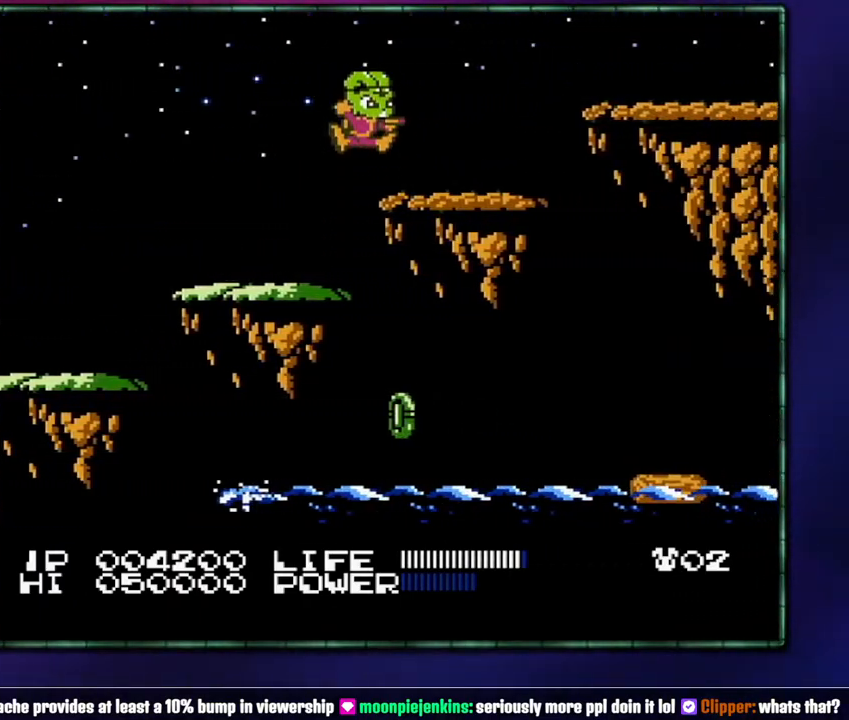
{"buttons": ["DPAD_RIGHT"], "events": []}
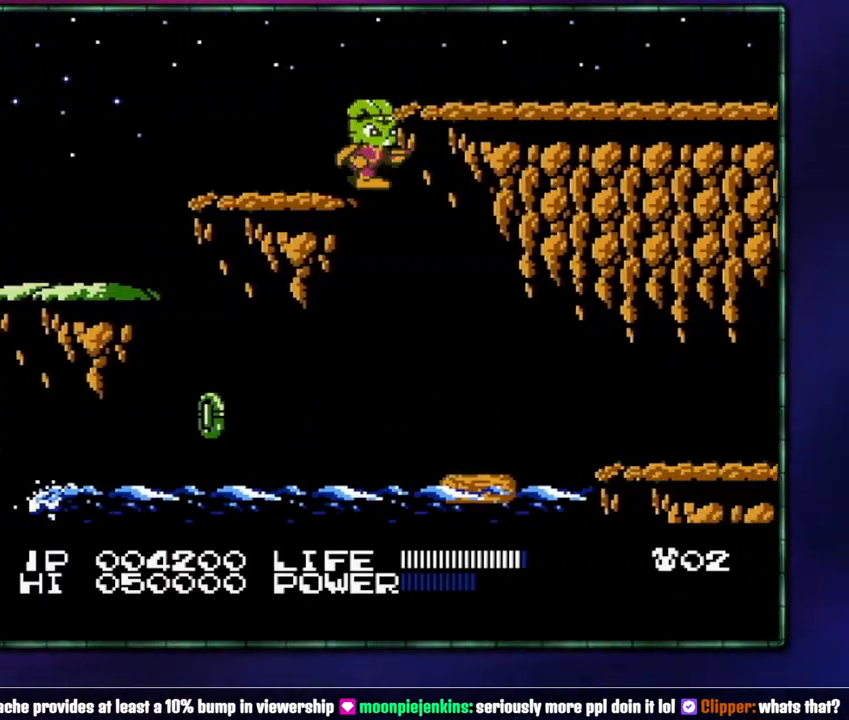
{"buttons": ["A", "DPAD_RIGHT"], "events": [[117, "DPAD_RIGHT", "up"], [217, "DPAD_RIGHT", "down"], [483, "A", "down"]]}
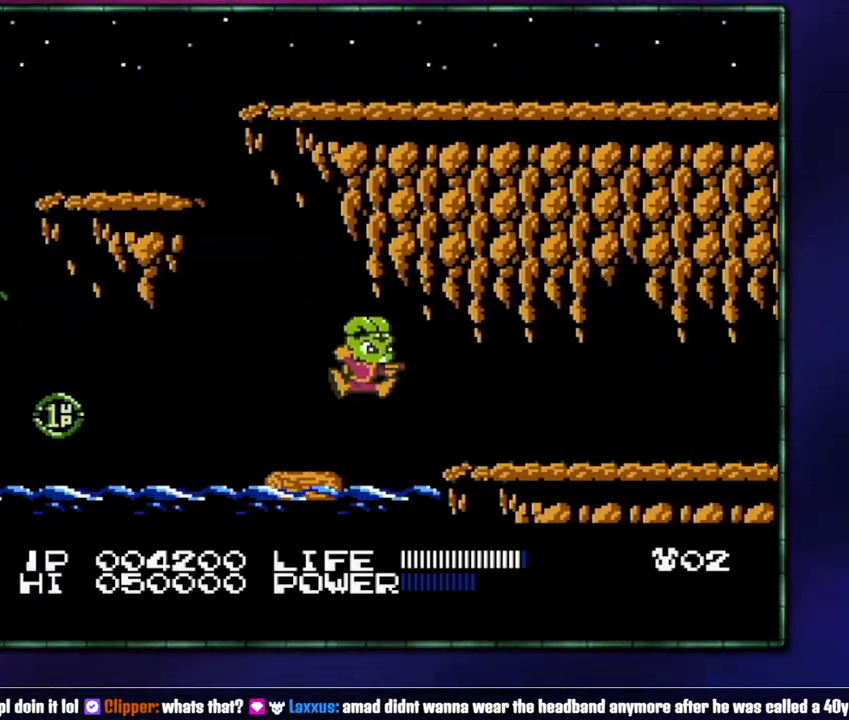
{"buttons": ["B", "DPAD_RIGHT"], "events": [[50, "A", "up"], [233, "B", "down"], [300, "B", "up"], [483, "B", "down"]]}
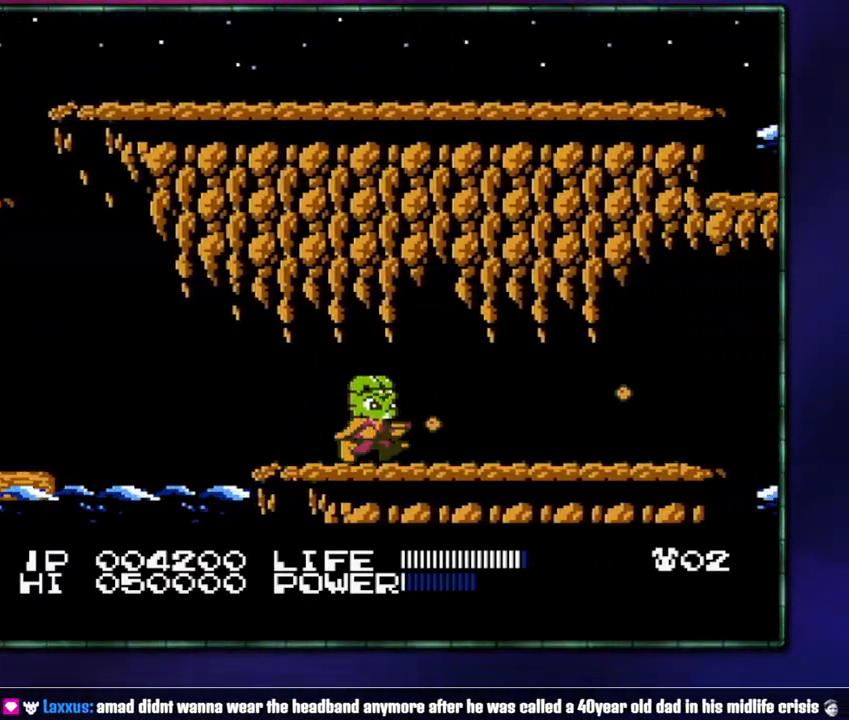
{"buttons": ["DPAD_RIGHT"], "events": [[50, "B", "up"], [150, "B", "down"], [217, "B", "up"]]}
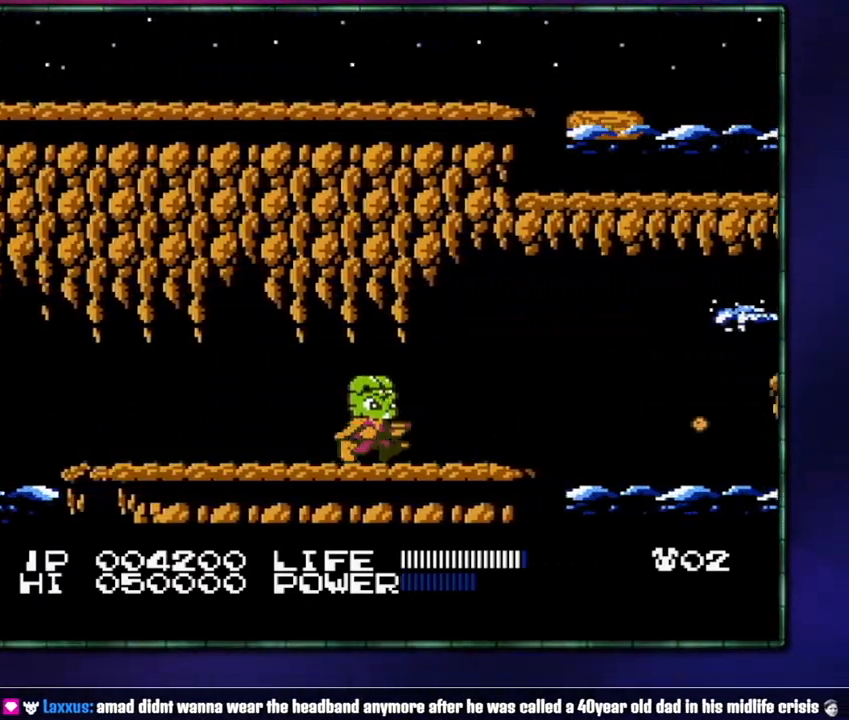
{"buttons": ["B", "DPAD_DOWN"], "events": [[433, "DPAD_DOWN", "down"], [433, "DPAD_RIGHT", "up"], [483, "B", "down"]]}
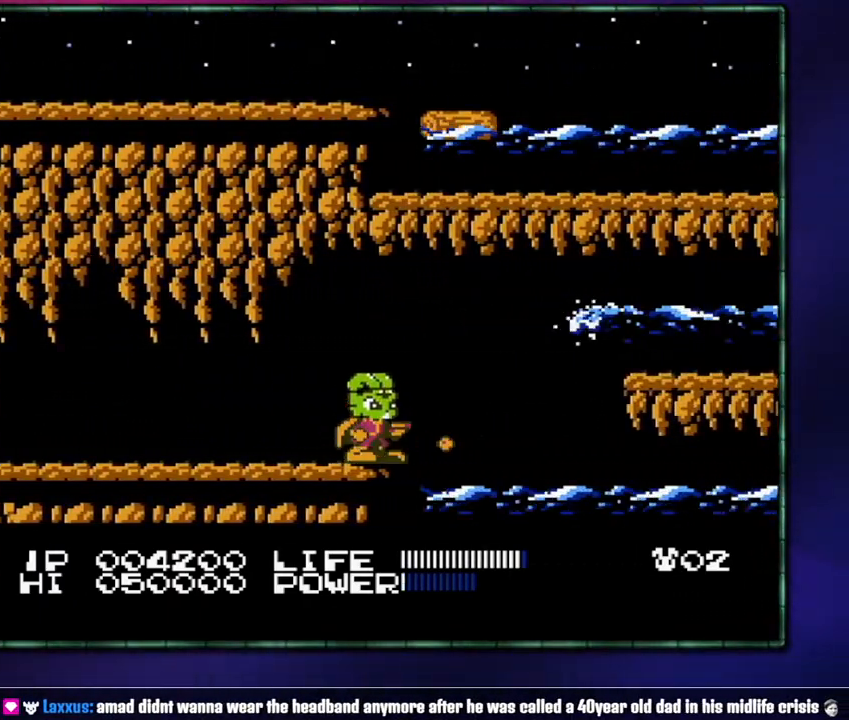
{"buttons": [], "events": [[17, "DPAD_DOWN", "up"], [83, "B", "up"], [150, "B", "down"], [217, "B", "up"], [267, "B", "down"], [400, "B", "up"]]}
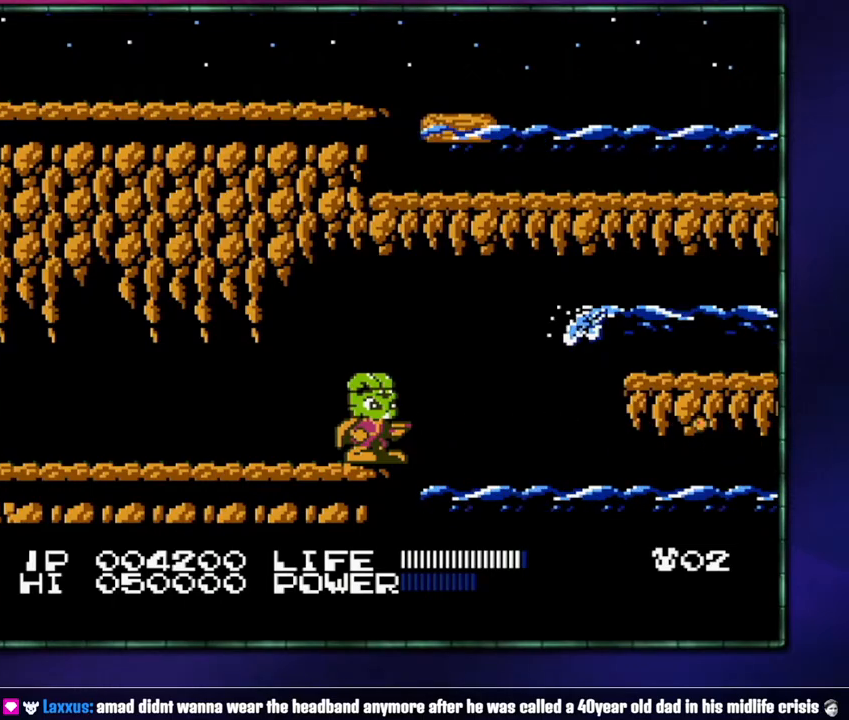
{"buttons": [], "events": []}
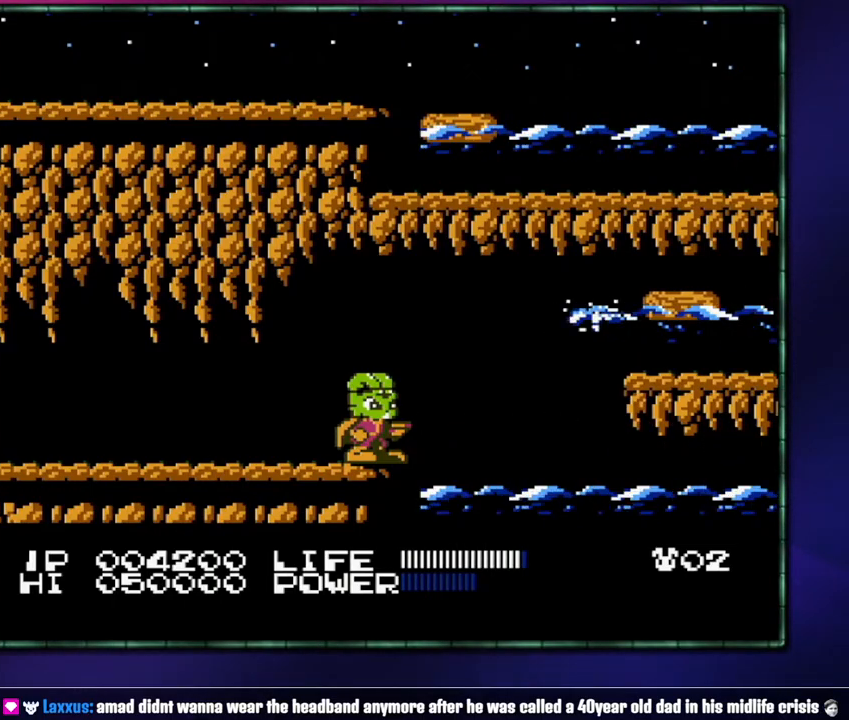
{"buttons": ["A", "DPAD_RIGHT"], "events": [[217, "DPAD_RIGHT", "down"], [367, "A", "down"]]}
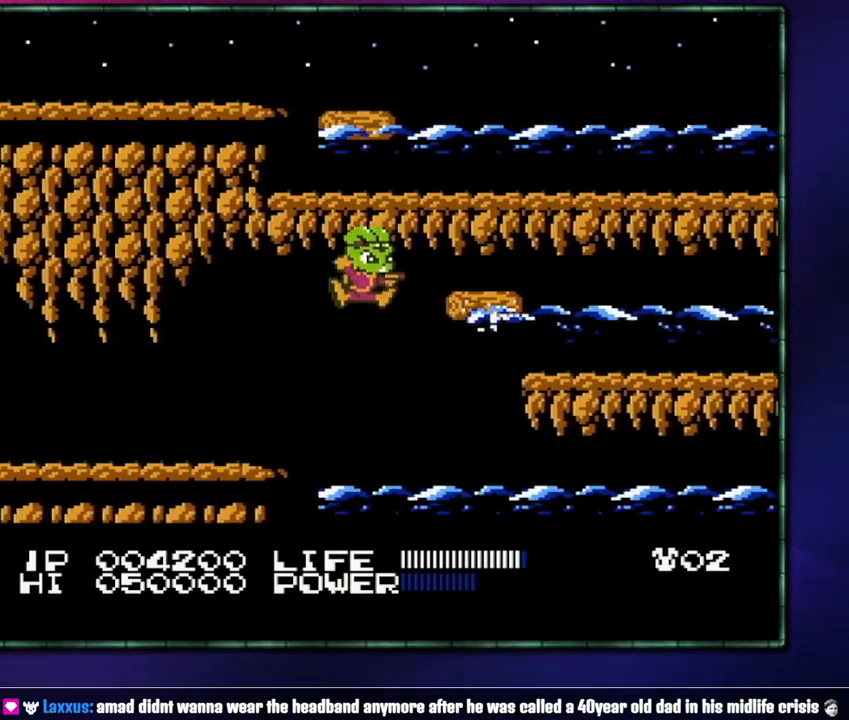
{"buttons": [], "events": [[233, "A", "up"], [267, "DPAD_RIGHT", "up"]]}
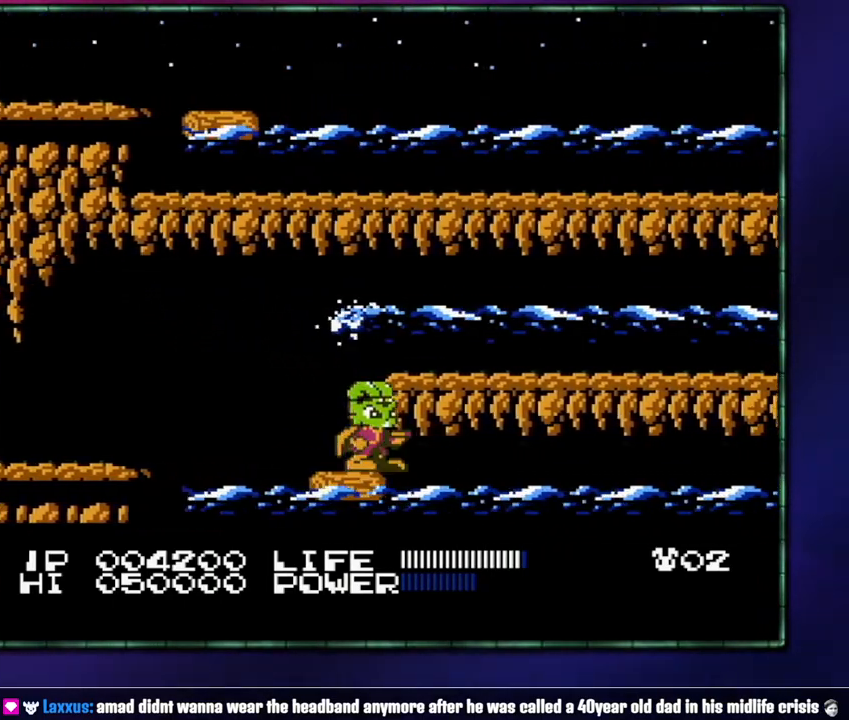
{"buttons": ["DPAD_DOWN"], "events": [[183, "DPAD_DOWN", "down"], [267, "DPAD_DOWN", "up"], [300, "DPAD_DOWN", "down"], [400, "DPAD_DOWN", "up"], [467, "DPAD_DOWN", "down"]]}
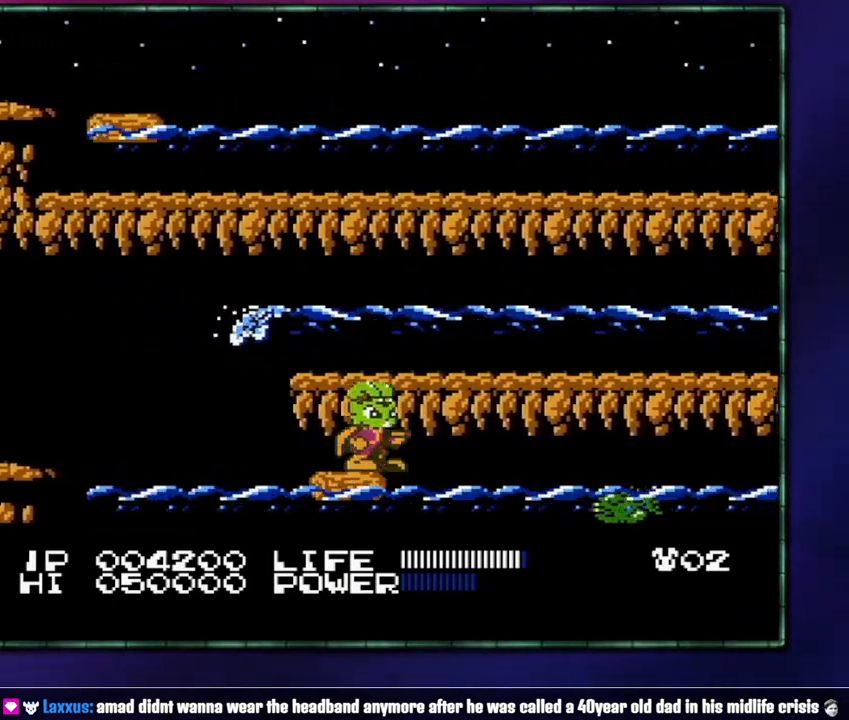
{"buttons": [], "events": [[17, "DPAD_DOWN", "up"], [83, "DPAD_DOWN", "down"], [217, "DPAD_DOWN", "up"], [400, "B", "down"], [467, "B", "up"]]}
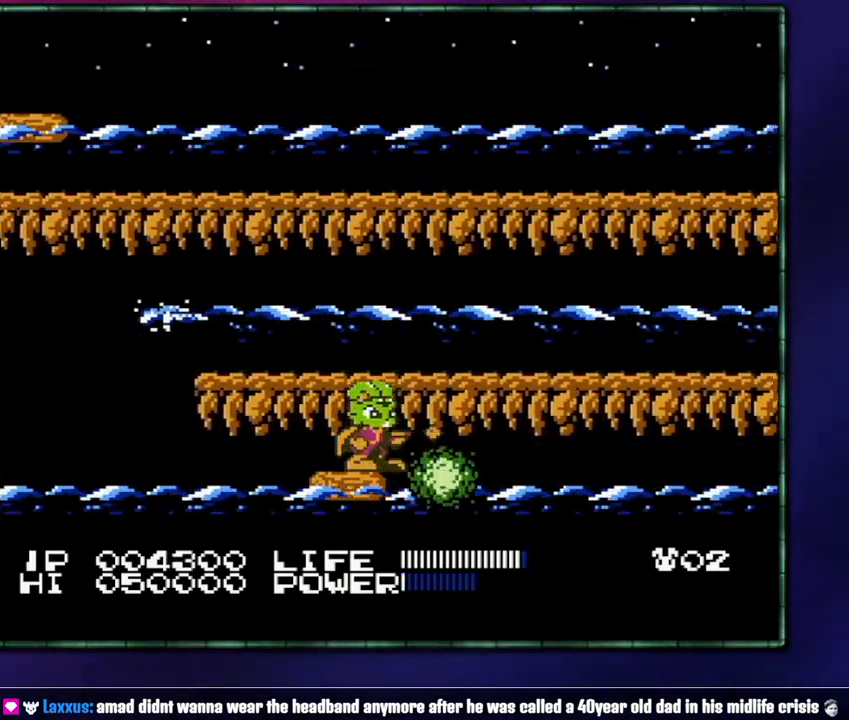
{"buttons": [], "events": [[17, "B", "down"], [117, "B", "up"], [183, "B", "down"], [233, "B", "up"]]}
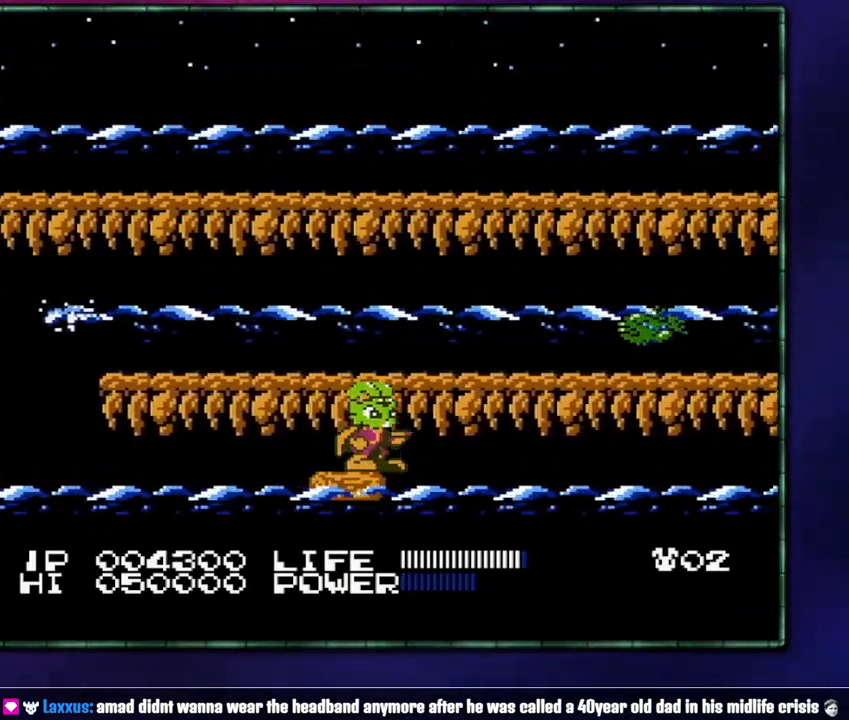
{"buttons": [], "events": []}
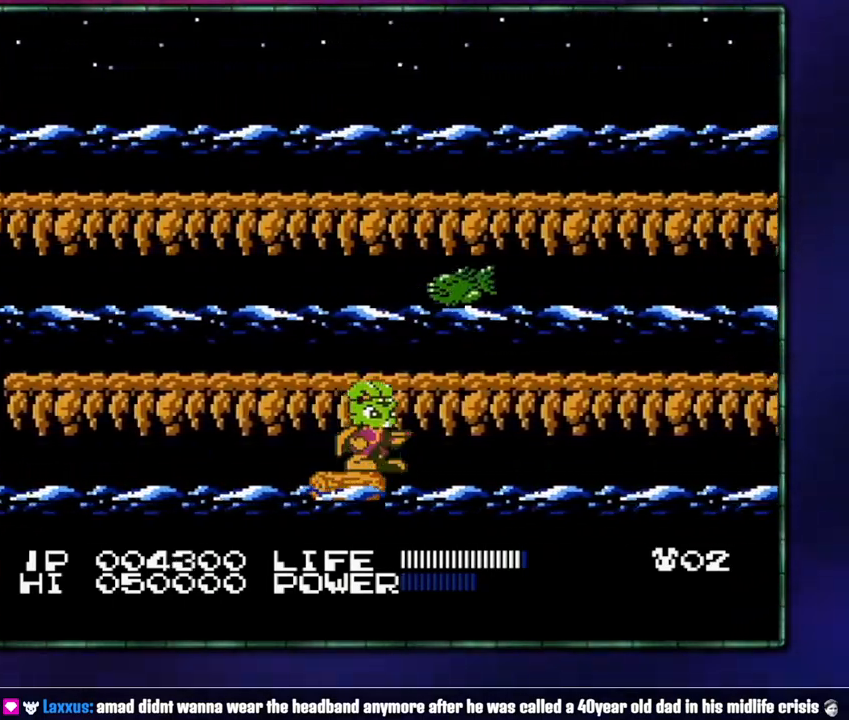
{"buttons": [], "events": []}
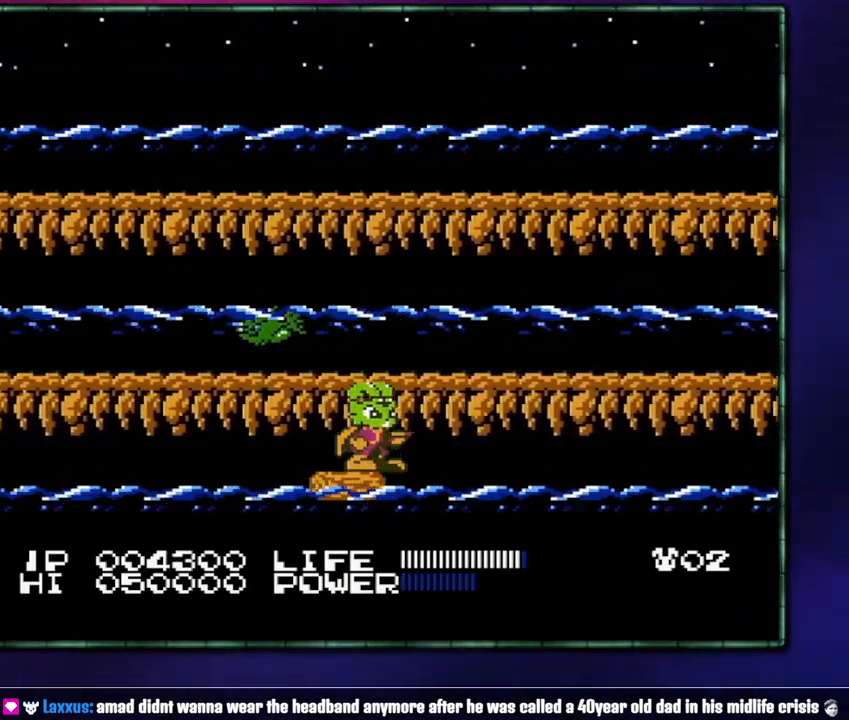
{"buttons": [], "events": []}
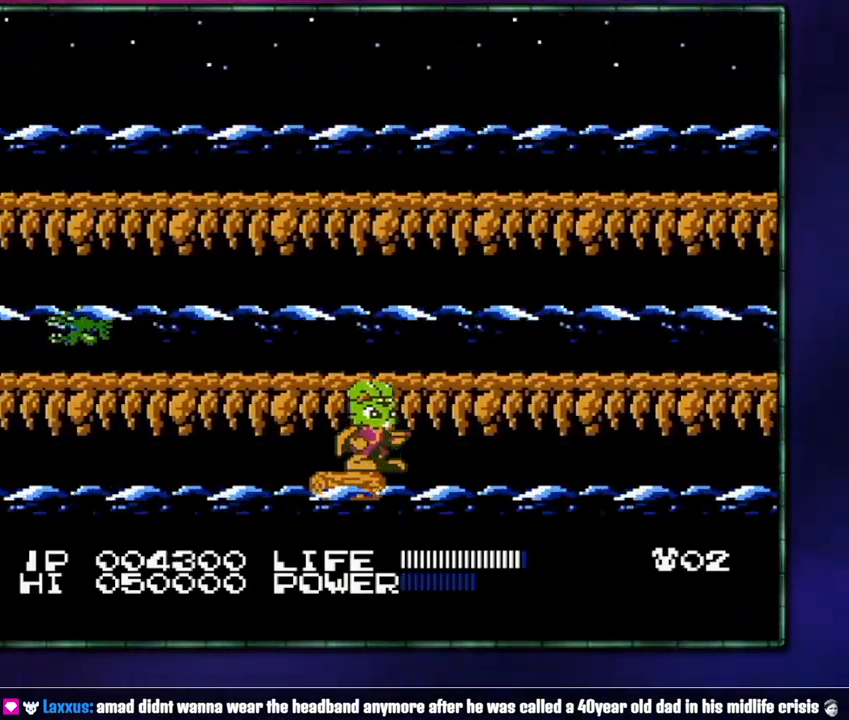
{"buttons": [], "events": []}
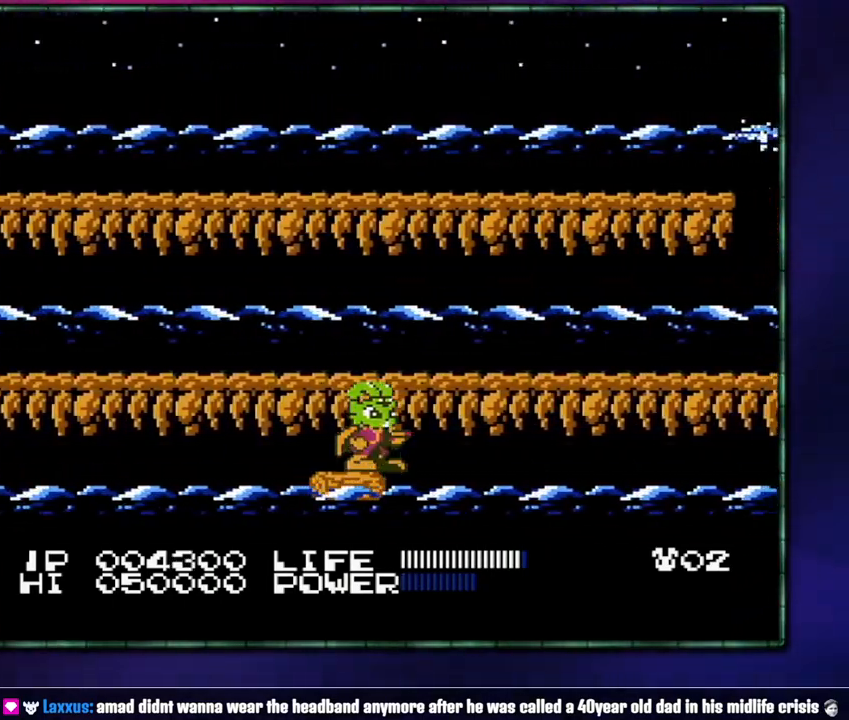
{"buttons": [], "events": []}
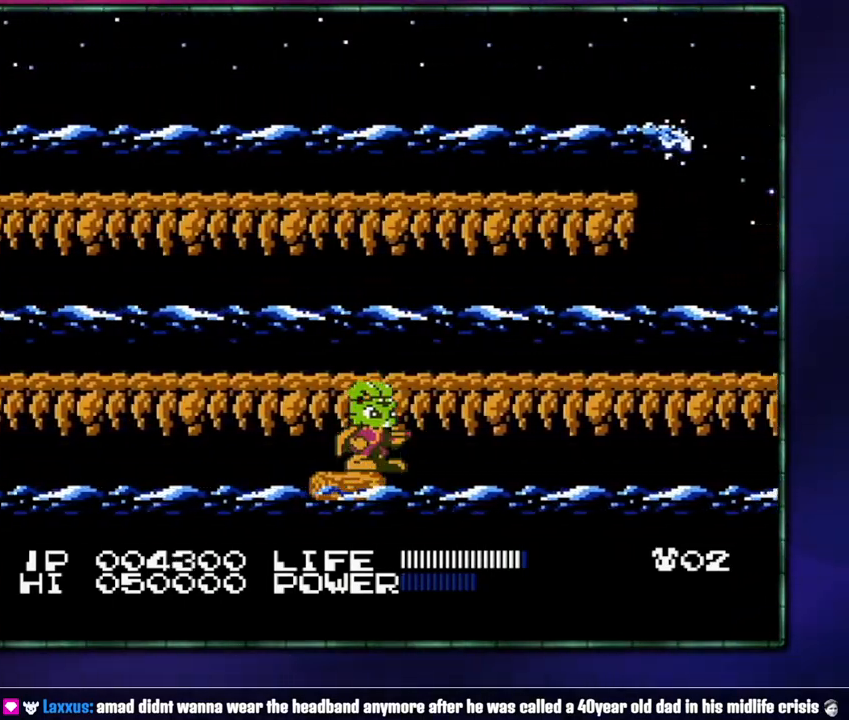
{"buttons": [], "events": []}
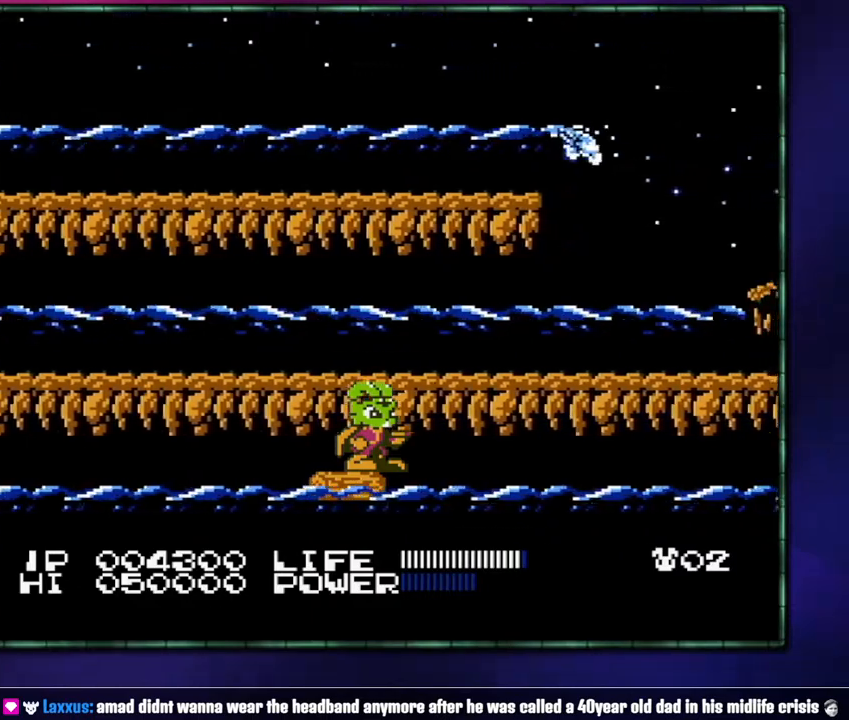
{"buttons": [], "events": []}
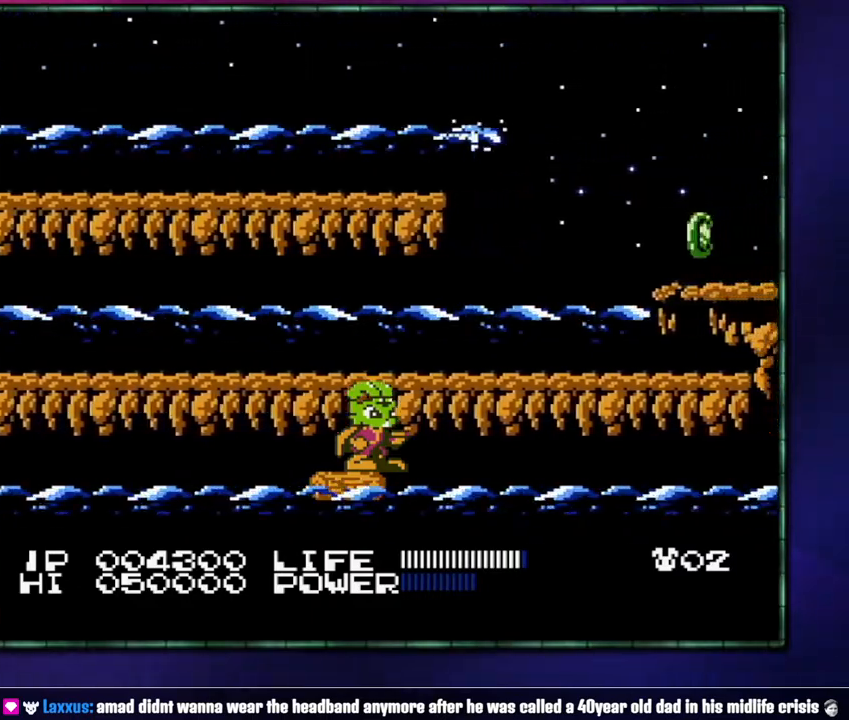
{"buttons": [], "events": []}
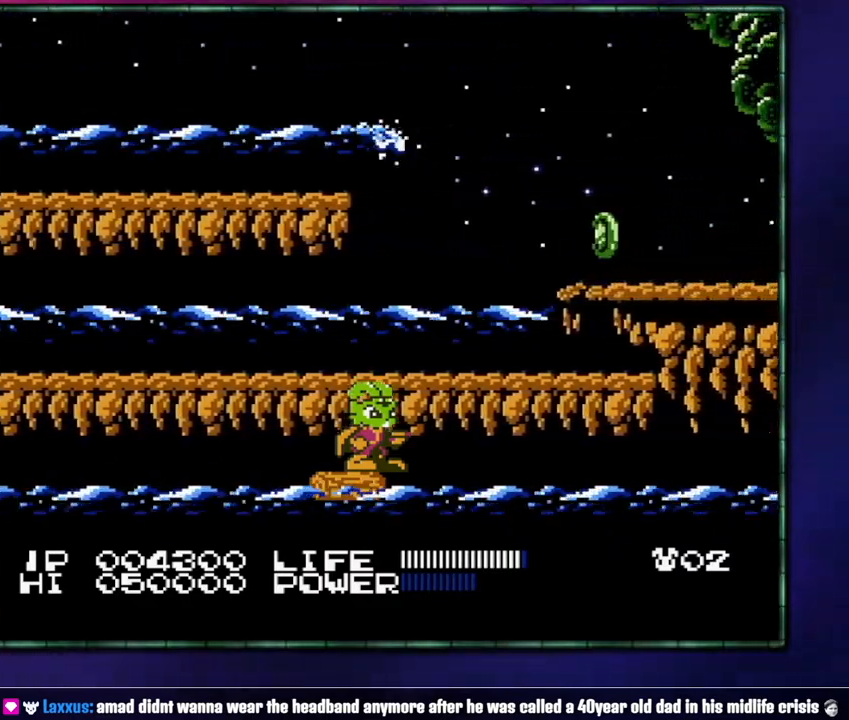
{"buttons": [], "events": []}
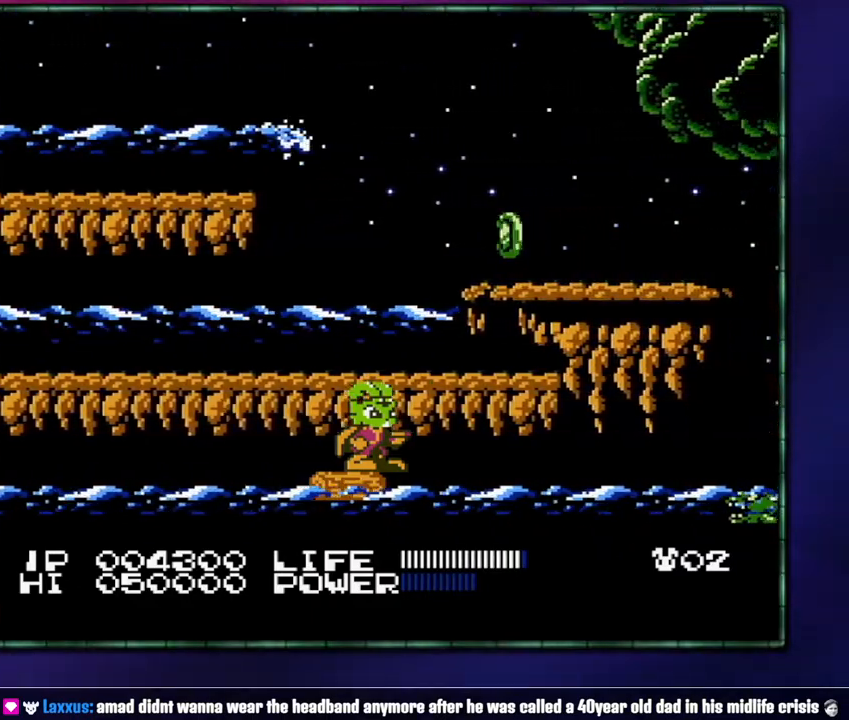
{"buttons": [], "events": []}
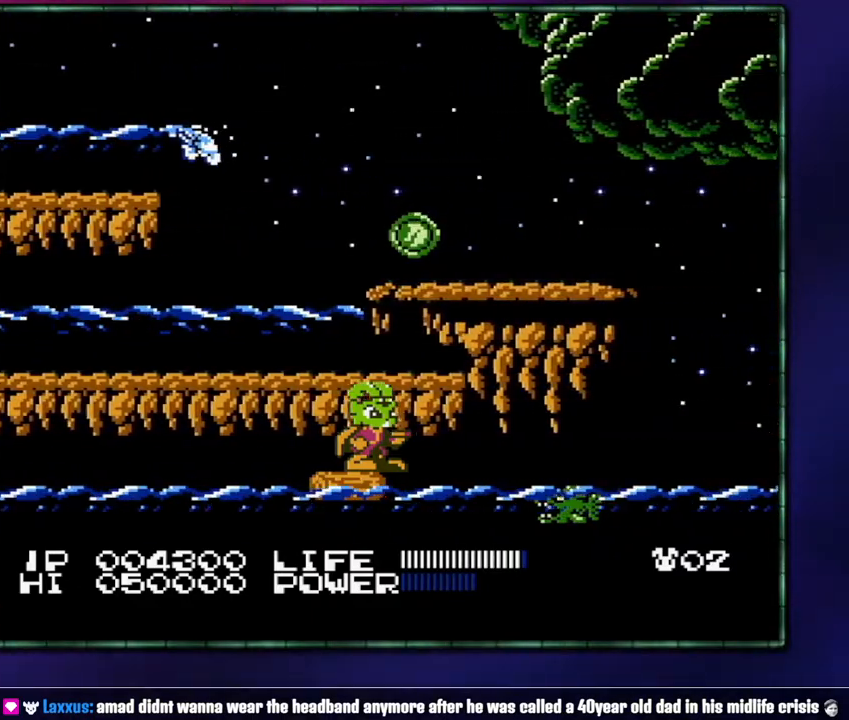
{"buttons": [], "events": [[233, "B", "down"], [333, "B", "up"], [400, "B", "down"], [483, "B", "up"]]}
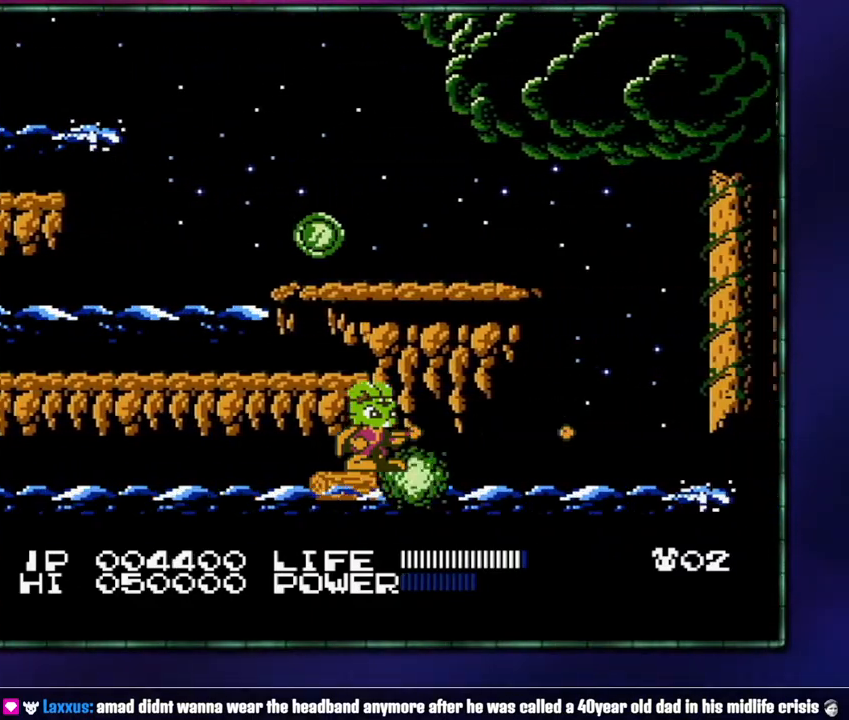
{"buttons": [], "events": [[50, "B", "down"], [117, "B", "up"]]}
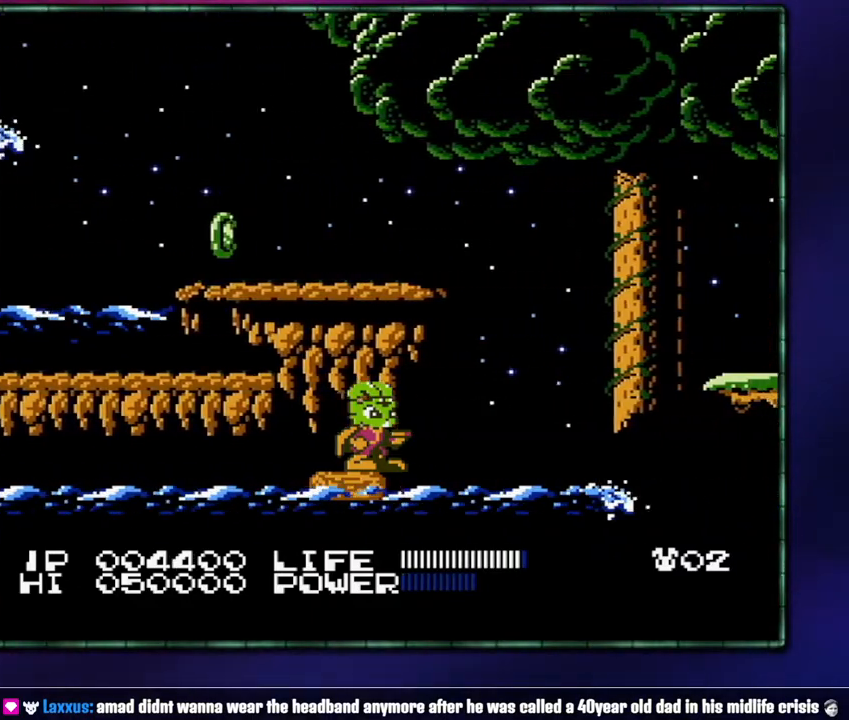
{"buttons": [], "events": [[183, "DPAD_DOWN", "down"], [233, "DPAD_DOWN", "up"], [300, "DPAD_DOWN", "down"], [400, "DPAD_DOWN", "up"], [433, "DPAD_DOWN", "down"], [483, "DPAD_DOWN", "up"]]}